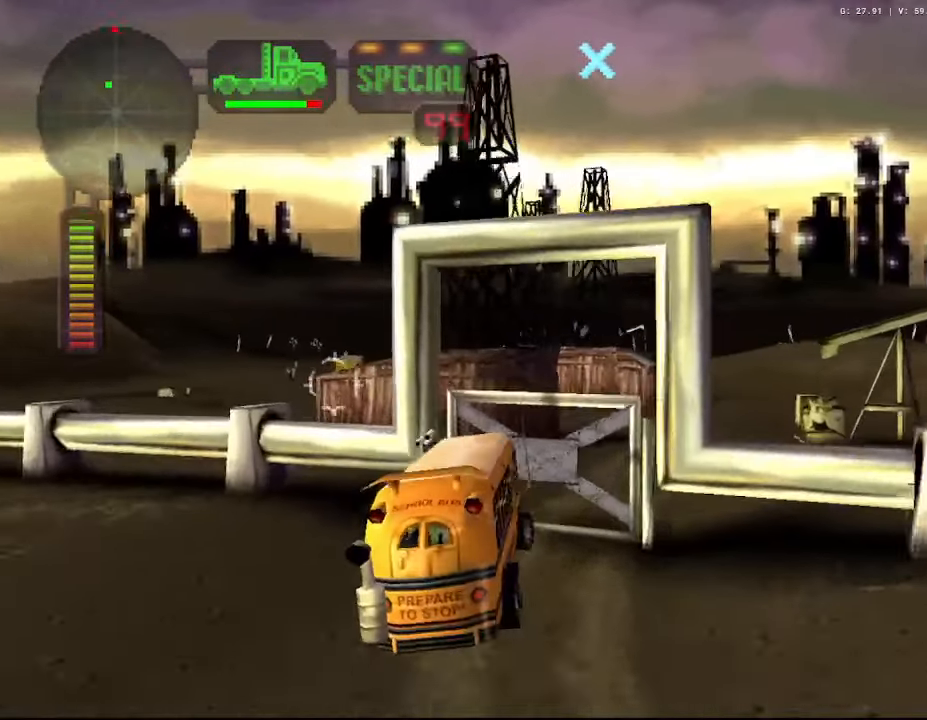
Gameplay with a controller (Xbox layout); each line is a JSON object with the inputs held at the frame after it. "events" lists button and stick changes between this image and that frame as [ms after this image, input, new state], when the widget could be followed in between. Not read: L3.
{"buttons": ["R2"], "left_stick": "center", "right_stick": "center", "events": [[150, "left_stick", "left"], [300, "B", "up"], [467, "left_stick", "center"]]}
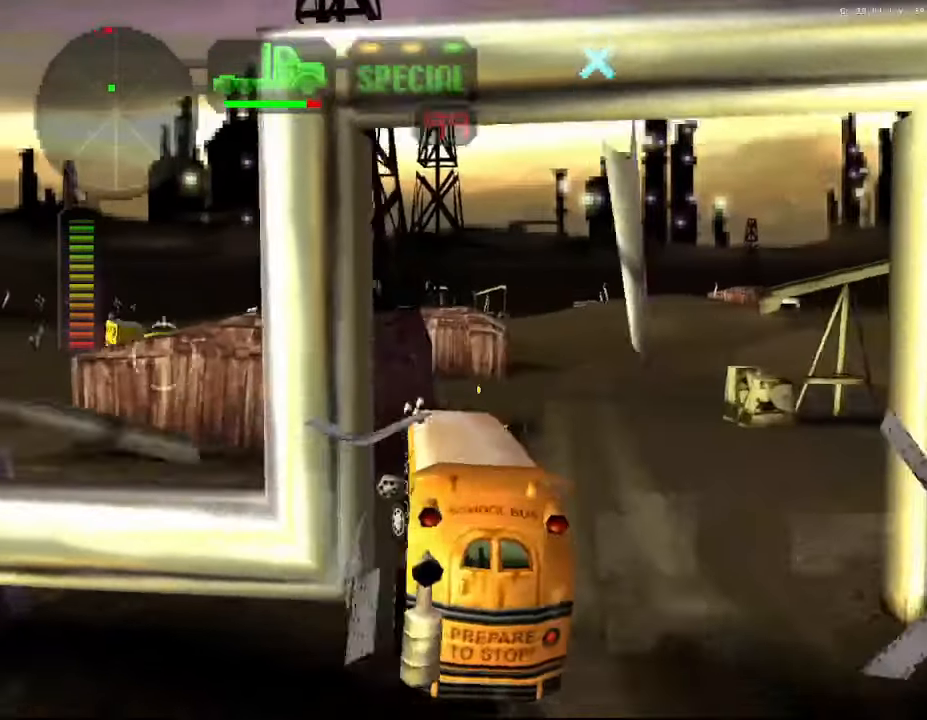
{"buttons": ["R2"], "left_stick": "center", "right_stick": "center", "events": [[67, "left_stick", "right"], [450, "left_stick", "center"]]}
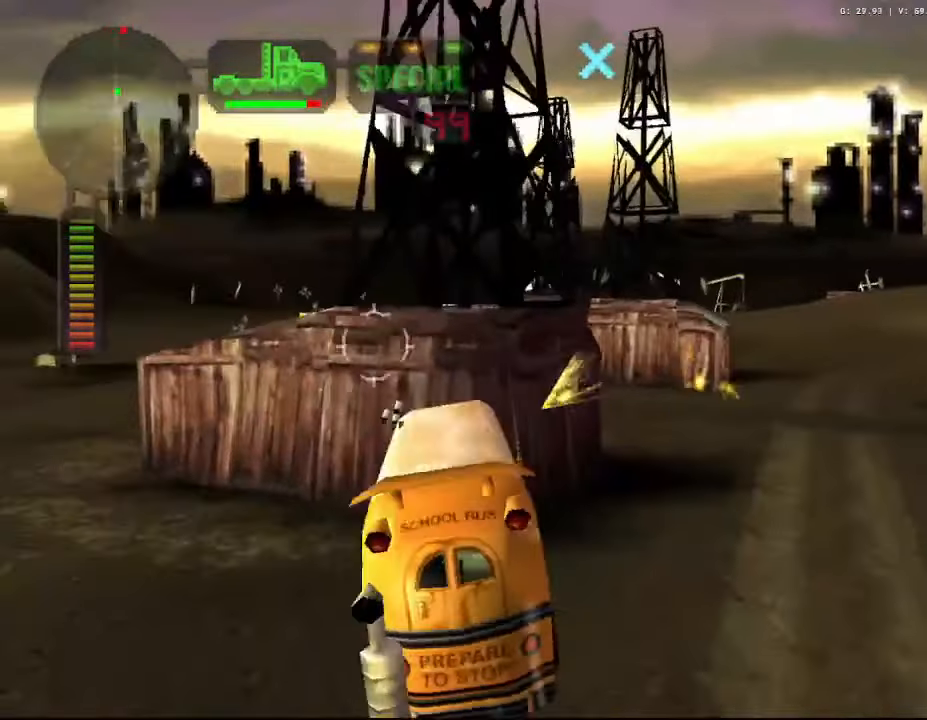
{"buttons": ["X", "R2"], "left_stick": "left", "right_stick": "center", "events": [[133, "left_stick", "right"], [267, "X", "down"], [267, "left_stick", "left"]]}
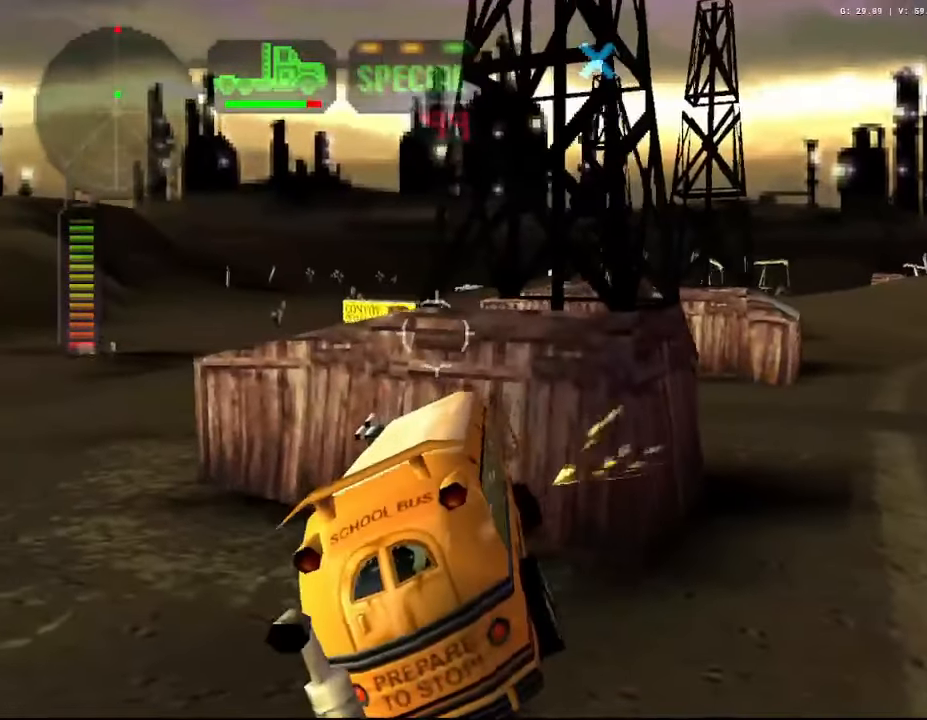
{"buttons": ["R2"], "left_stick": "left", "right_stick": "center", "events": [[133, "L1", "down"], [267, "L1", "up"], [400, "R2", "up"], [417, "X", "up"], [467, "R2", "down"]]}
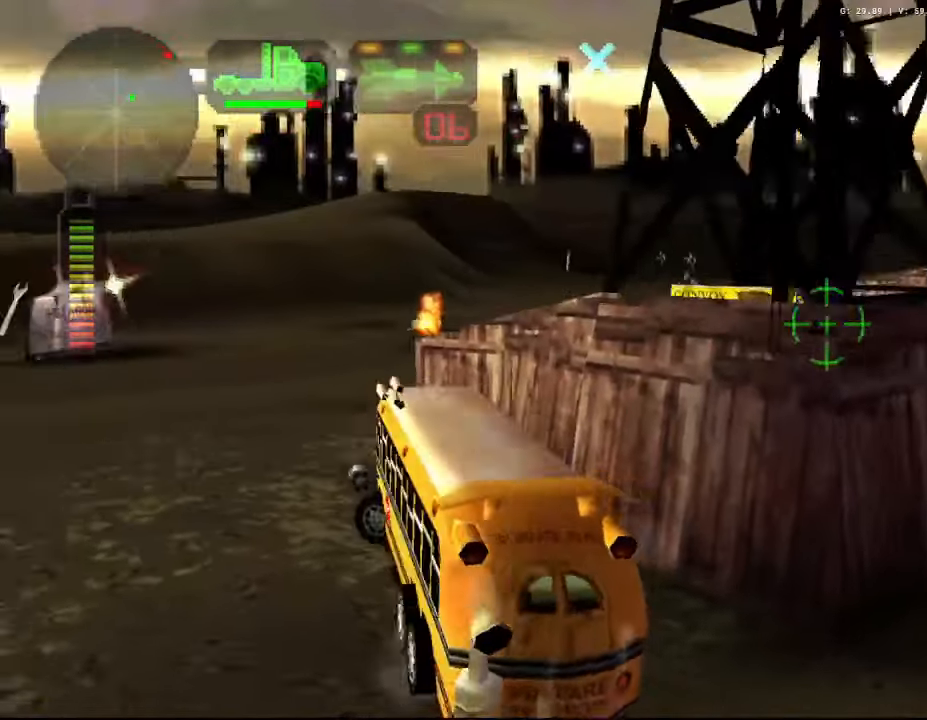
{"buttons": ["R2"], "left_stick": "right", "right_stick": "center", "events": [[50, "left_stick", "center"], [217, "left_stick", "left"], [350, "left_stick", "center"], [450, "left_stick", "right"]]}
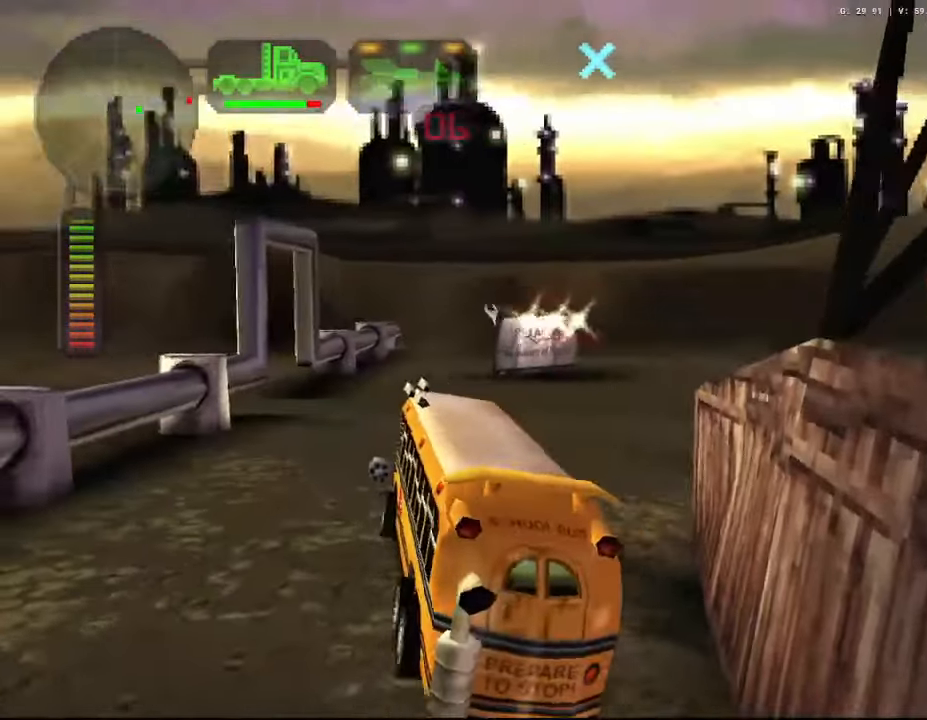
{"buttons": ["X", "R2"], "left_stick": "center", "right_stick": "center", "events": [[33, "X", "down"], [467, "left_stick", "center"]]}
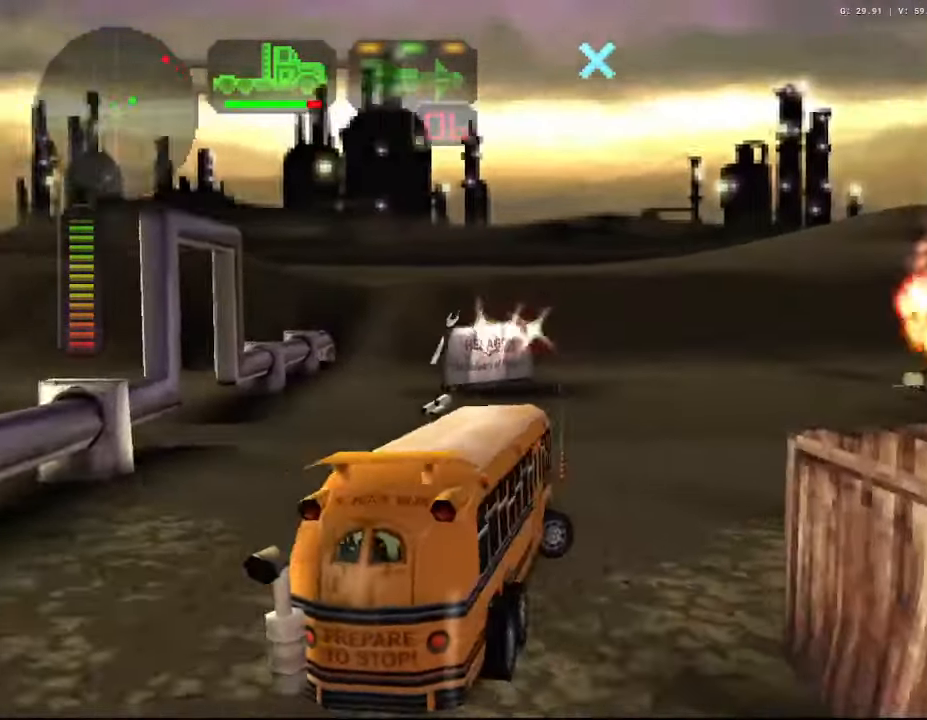
{"buttons": ["B", "DPAD_RIGHT"], "left_stick": "center", "right_stick": "center", "events": [[133, "DPAD_UP", "down"], [167, "R2", "up"], [217, "DPAD_UP", "up"], [283, "DPAD_UP", "down"], [383, "DPAD_UP", "up"], [383, "X", "up"], [467, "DPAD_RIGHT", "down"], [500, "B", "down"]]}
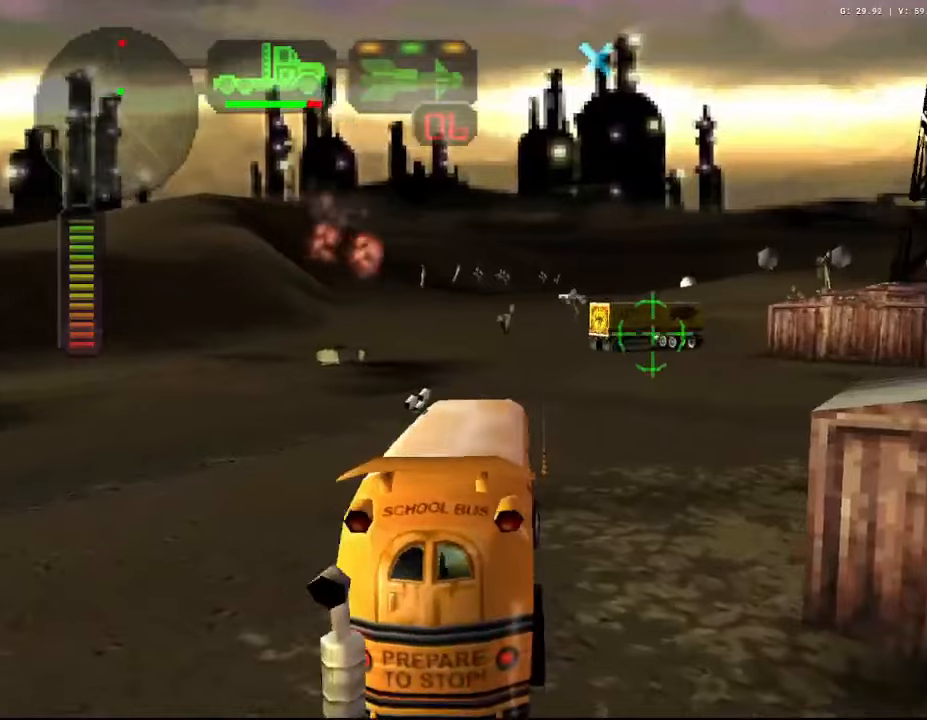
{"buttons": ["L1", "R2"], "left_stick": "center", "right_stick": "center", "events": [[34, "DPAD_RIGHT", "up"], [84, "B", "up"], [84, "R2", "down"], [400, "left_stick", "right"], [417, "L1", "down"], [500, "left_stick", "center"]]}
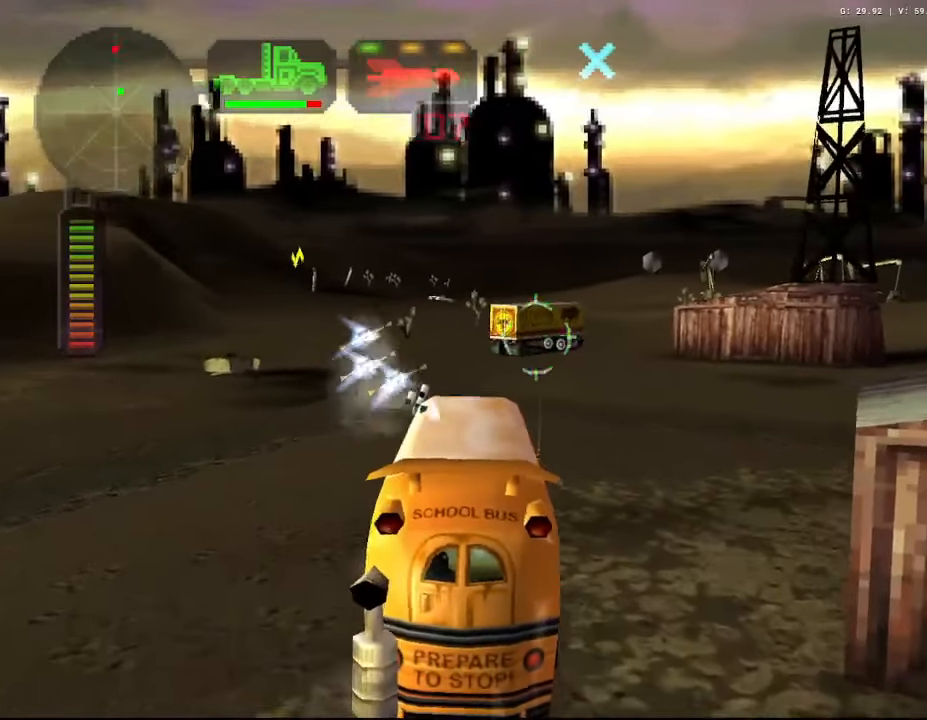
{"buttons": [], "left_stick": "center", "right_stick": "center", "events": [[17, "L1", "up"], [367, "left_stick", "left"], [434, "R2", "up"], [500, "left_stick", "center"]]}
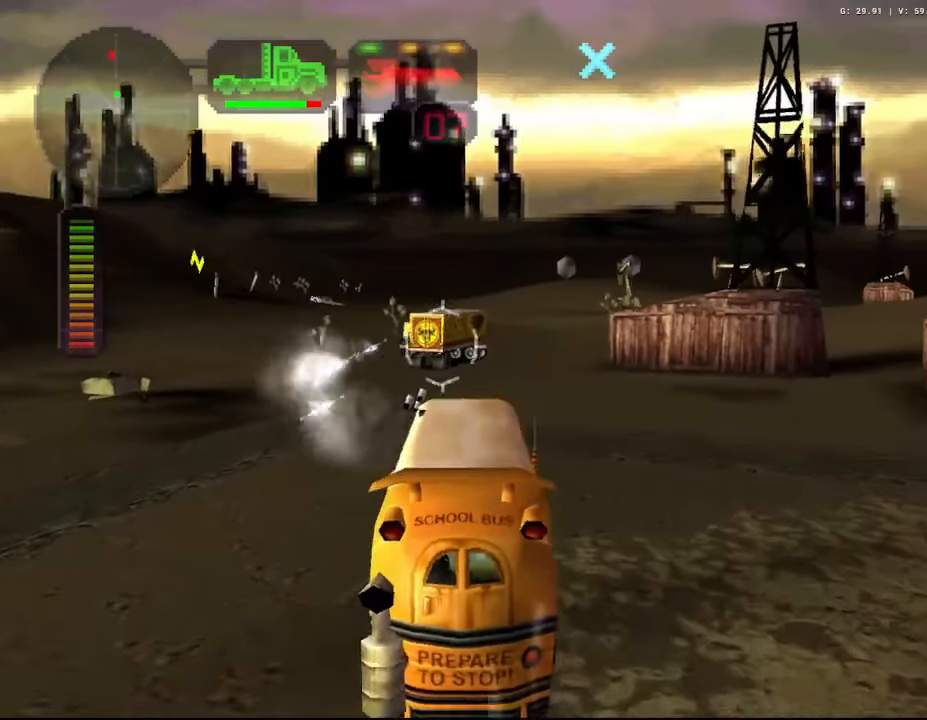
{"buttons": ["X"], "left_stick": "center", "right_stick": "center", "events": [[250, "left_stick", "left"], [300, "left_stick", "center"], [500, "X", "down"]]}
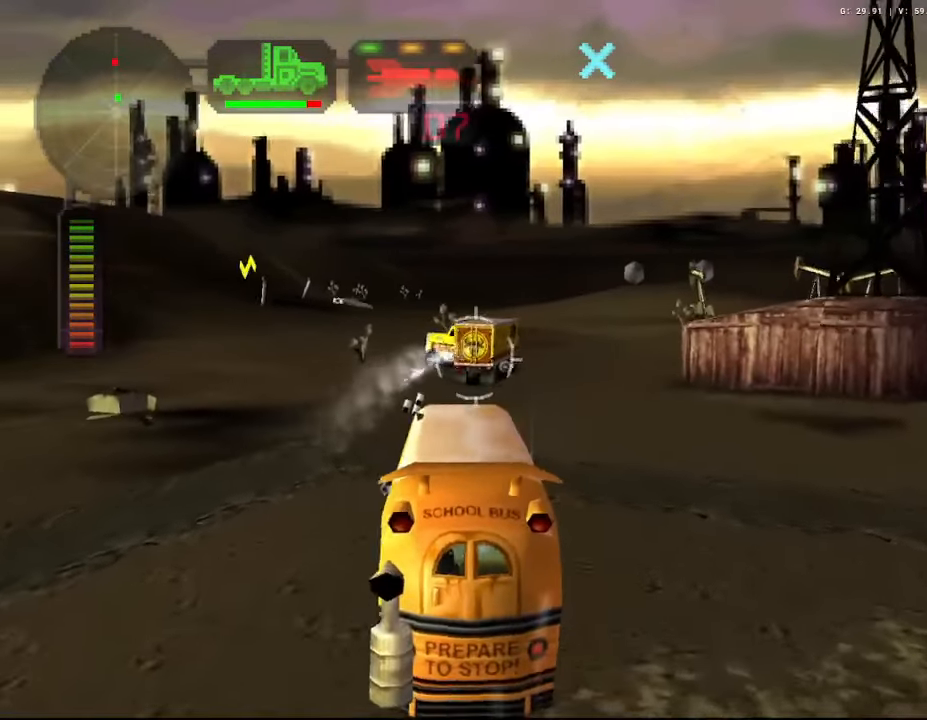
{"buttons": ["DPAD_UP"], "left_stick": "center", "right_stick": "center", "events": [[150, "DPAD_UP", "down"], [250, "DPAD_UP", "up"], [334, "DPAD_DOWN", "down"], [367, "X", "up"], [417, "DPAD_DOWN", "up"], [484, "DPAD_UP", "down"]]}
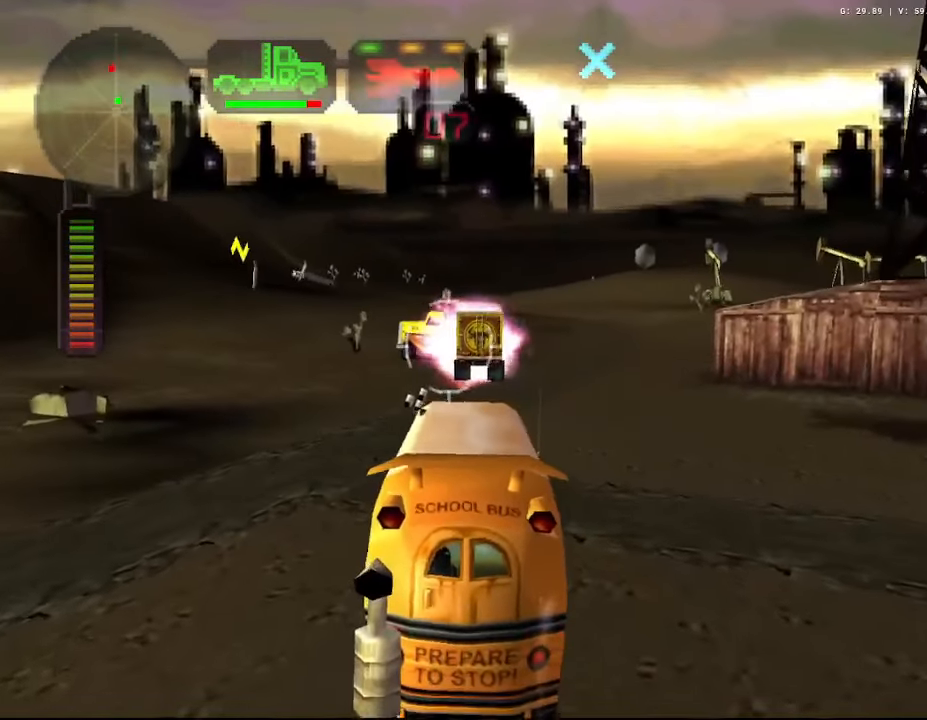
{"buttons": [], "left_stick": "center", "right_stick": "center", "events": [[17, "B", "down"], [100, "DPAD_UP", "up"], [134, "B", "up"], [450, "DPAD_UP", "down"], [500, "DPAD_UP", "up"]]}
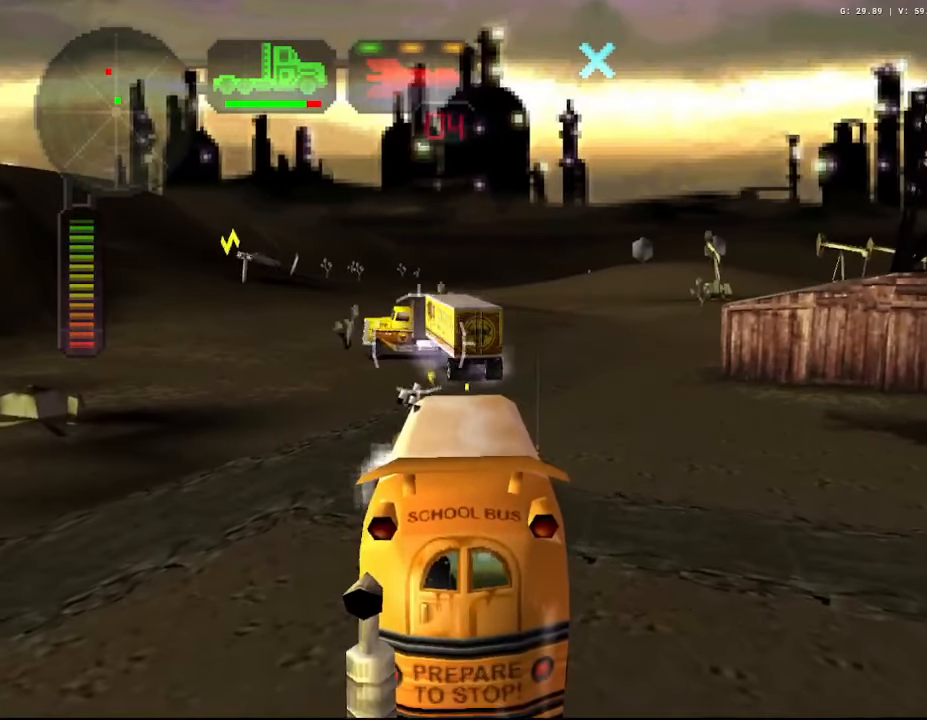
{"buttons": ["R2"], "left_stick": "left", "right_stick": "center", "events": [[167, "R2", "down"], [467, "left_stick", "left"]]}
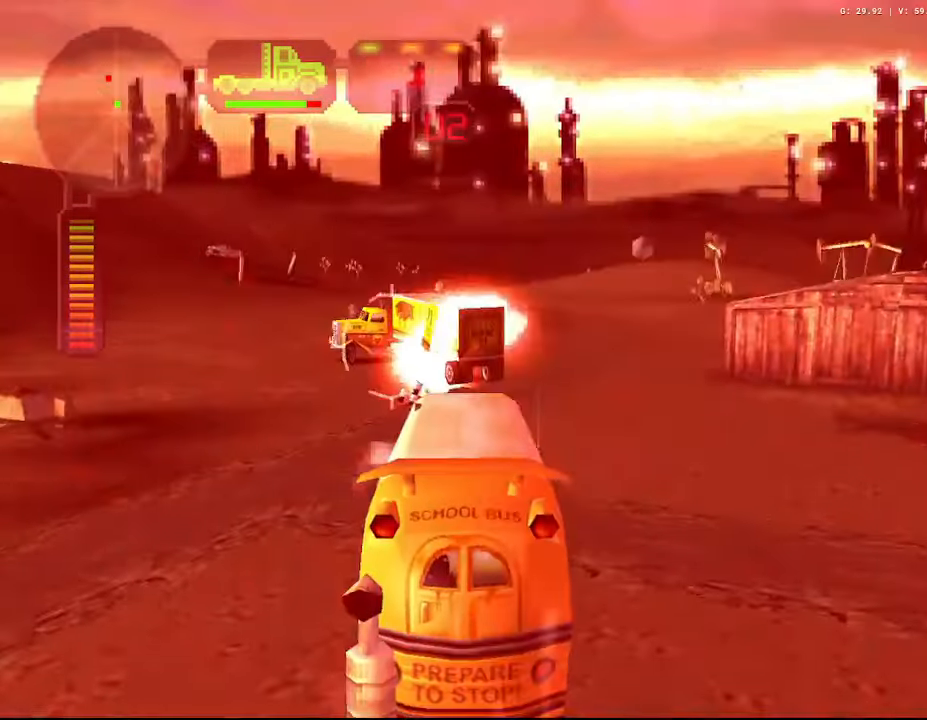
{"buttons": ["A", "R2"], "left_stick": "center", "right_stick": "center", "events": [[50, "A", "down"], [67, "left_stick", "center"], [200, "A", "up"], [500, "A", "down"]]}
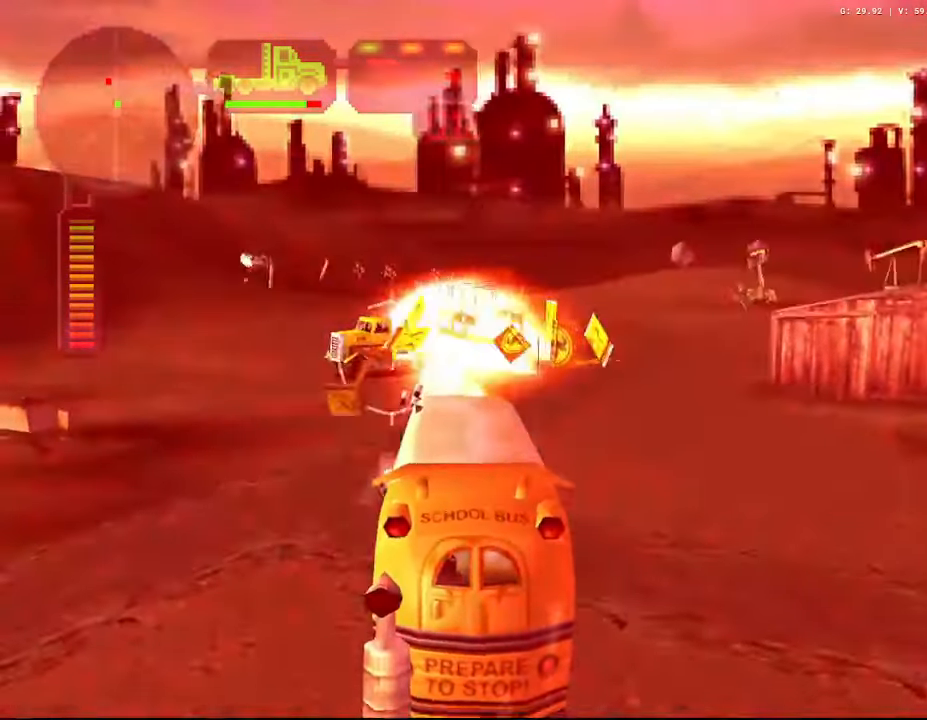
{"buttons": ["L1", "R2"], "left_stick": "left", "right_stick": "center", "events": [[134, "A", "up"], [267, "left_stick", "left"], [500, "L1", "down"]]}
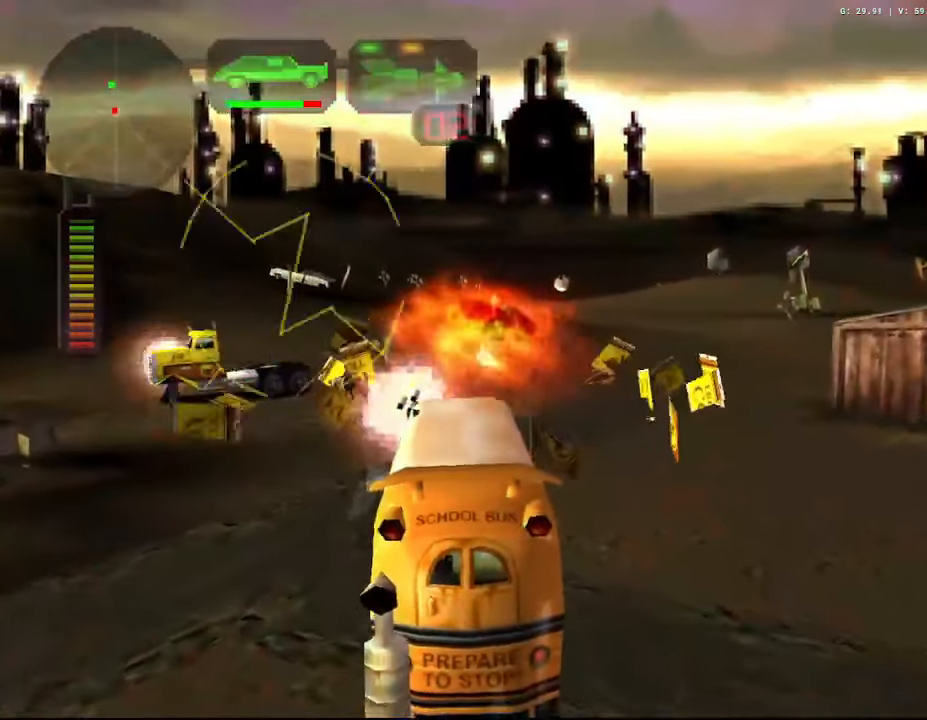
{"buttons": ["R2"], "left_stick": "left", "right_stick": "center", "events": [[100, "L1", "up"], [217, "left_stick", "center"], [317, "left_stick", "left"]]}
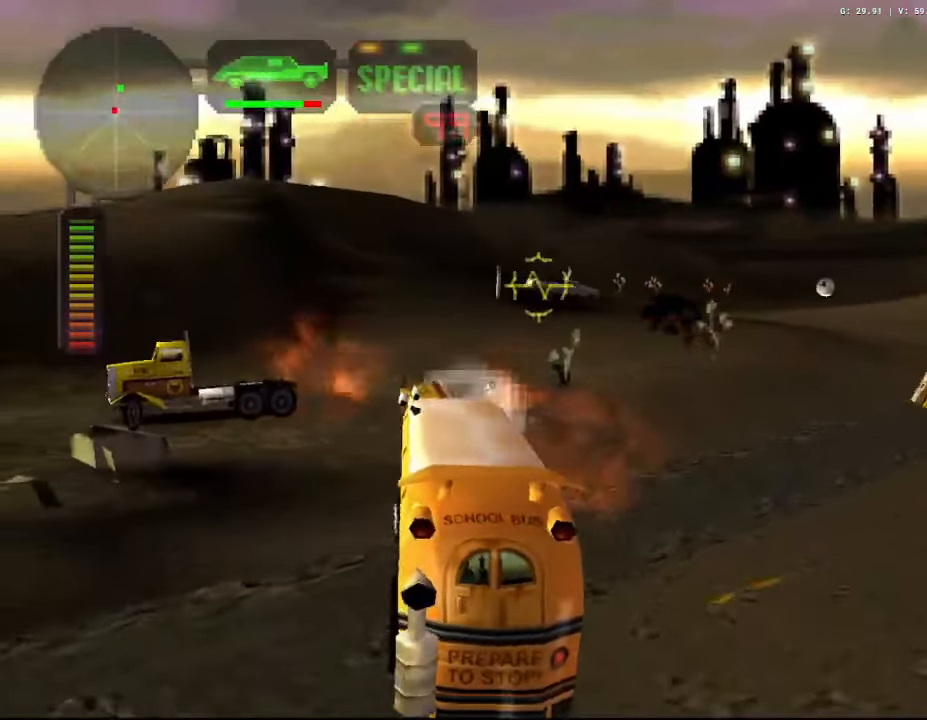
{"buttons": ["R2"], "left_stick": "center", "right_stick": "center", "events": [[100, "Y", "down"], [117, "left_stick", "center"], [167, "left_stick", "left"], [250, "Y", "up"], [484, "left_stick", "center"]]}
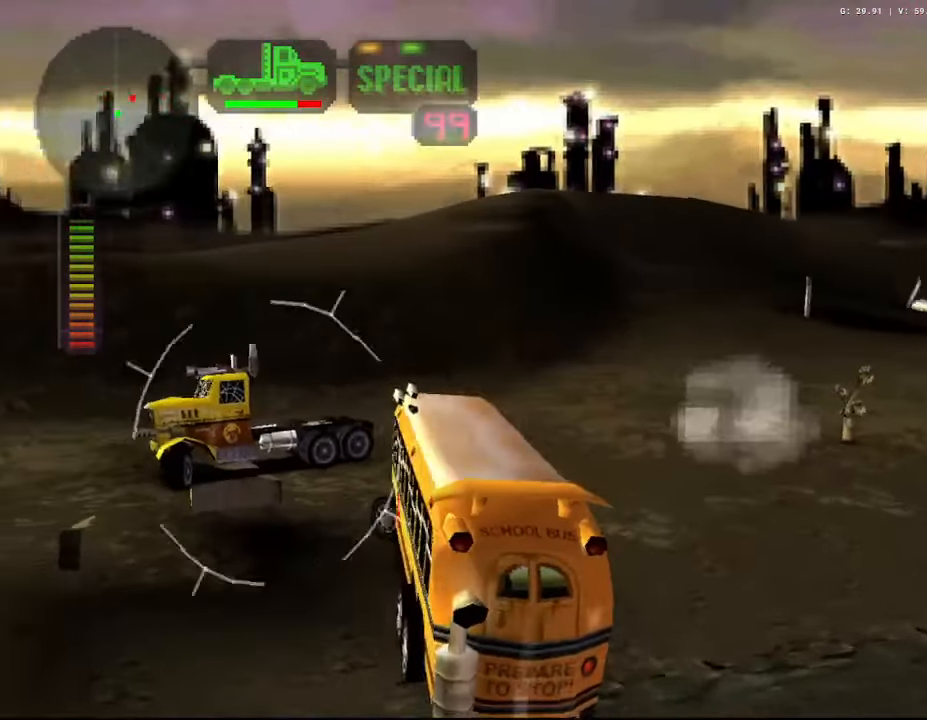
{"buttons": ["A", "X"], "left_stick": "center", "right_stick": "center", "events": [[100, "X", "down"], [167, "left_stick", "right"], [233, "R2", "up"], [300, "A", "down"], [433, "left_stick", "center"]]}
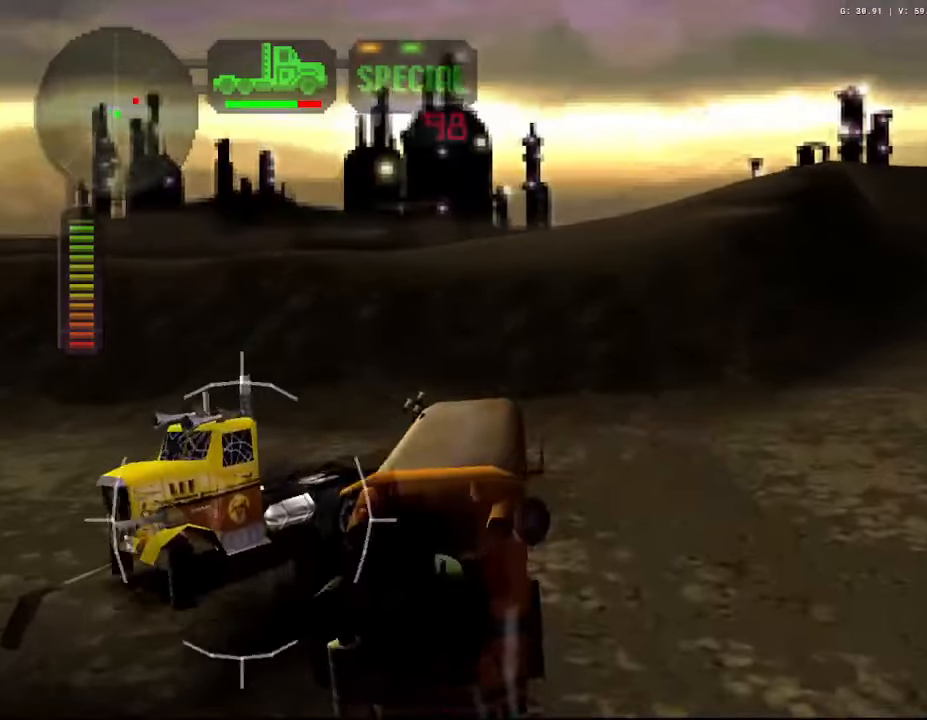
{"buttons": ["A", "X"], "left_stick": "center", "right_stick": "center", "events": []}
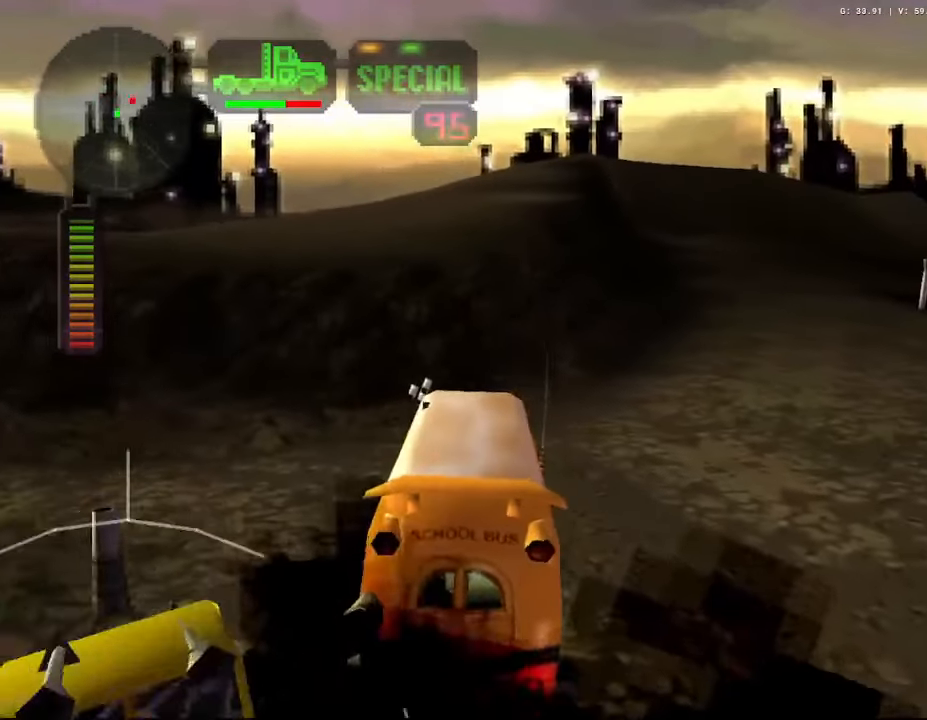
{"buttons": ["A", "X"], "left_stick": "center", "right_stick": "center", "events": []}
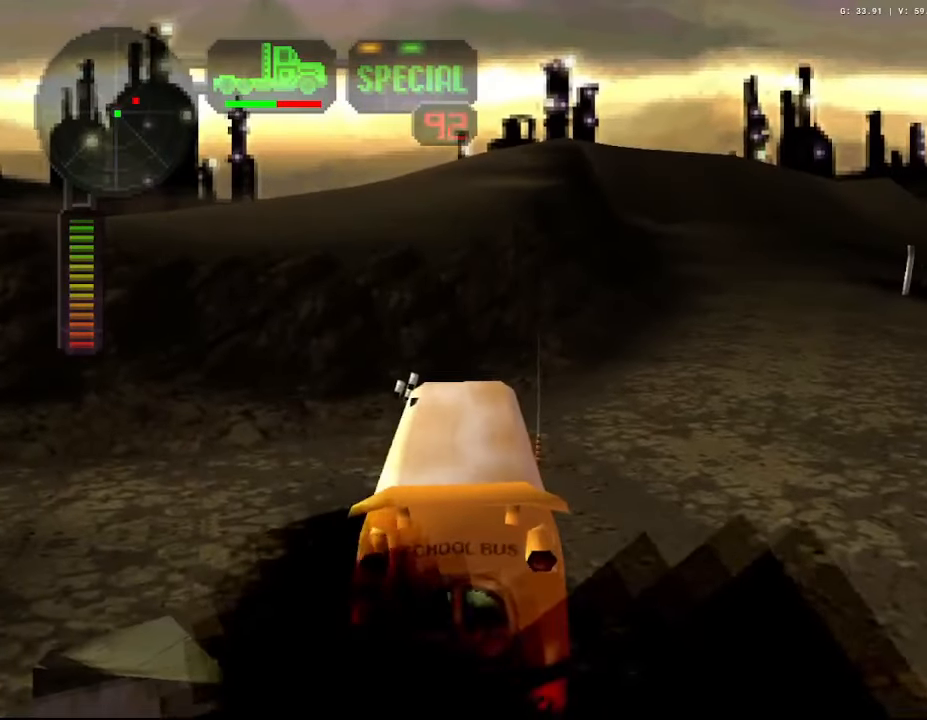
{"buttons": ["A", "X"], "left_stick": "center", "right_stick": "center", "events": []}
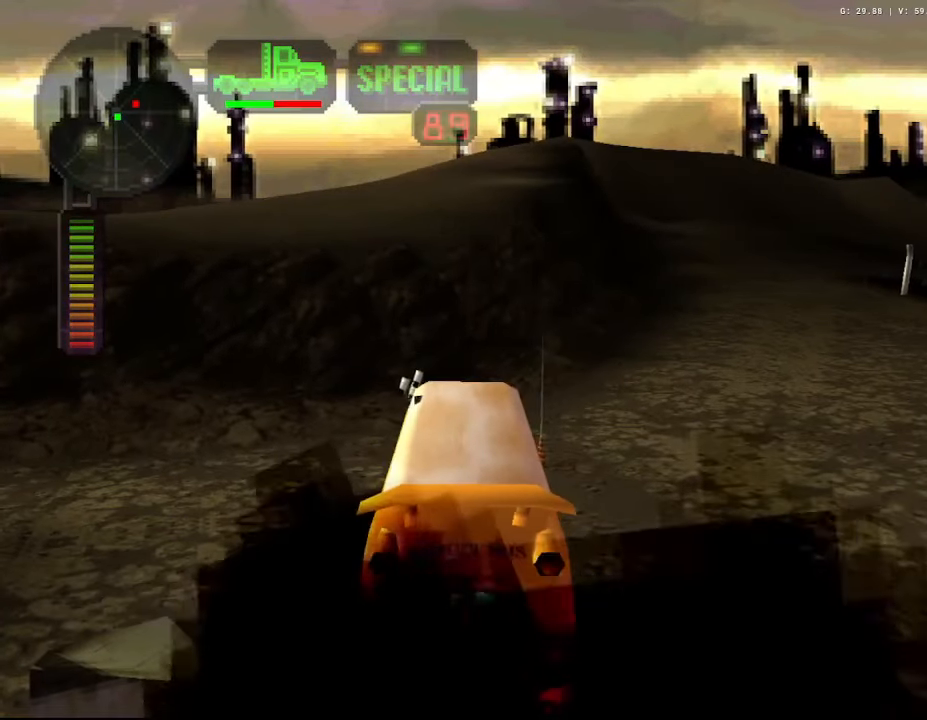
{"buttons": ["X", "R2"], "left_stick": "right", "right_stick": "center", "events": [[317, "A", "up"], [350, "R2", "down"], [350, "left_stick", "right"]]}
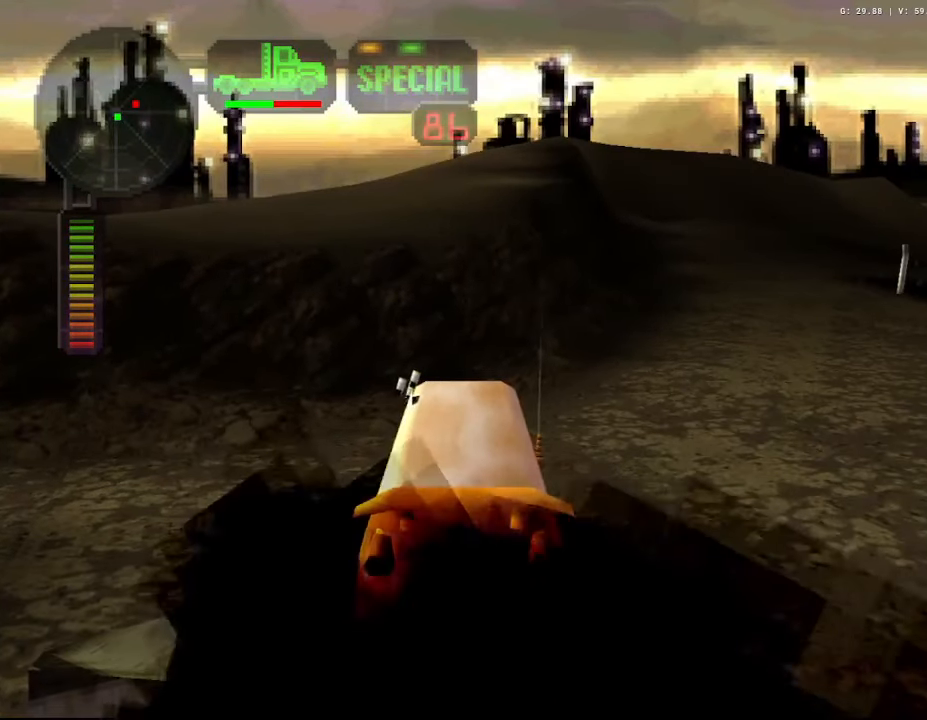
{"buttons": ["X", "R2"], "left_stick": "right", "right_stick": "center", "events": []}
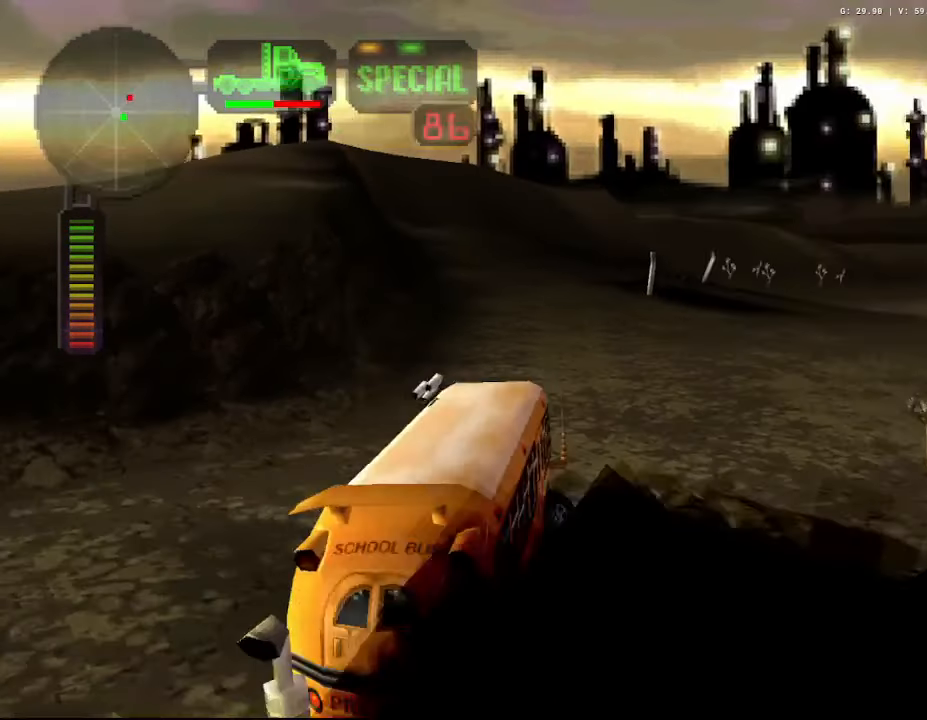
{"buttons": ["X", "R2"], "left_stick": "right", "right_stick": "center", "events": []}
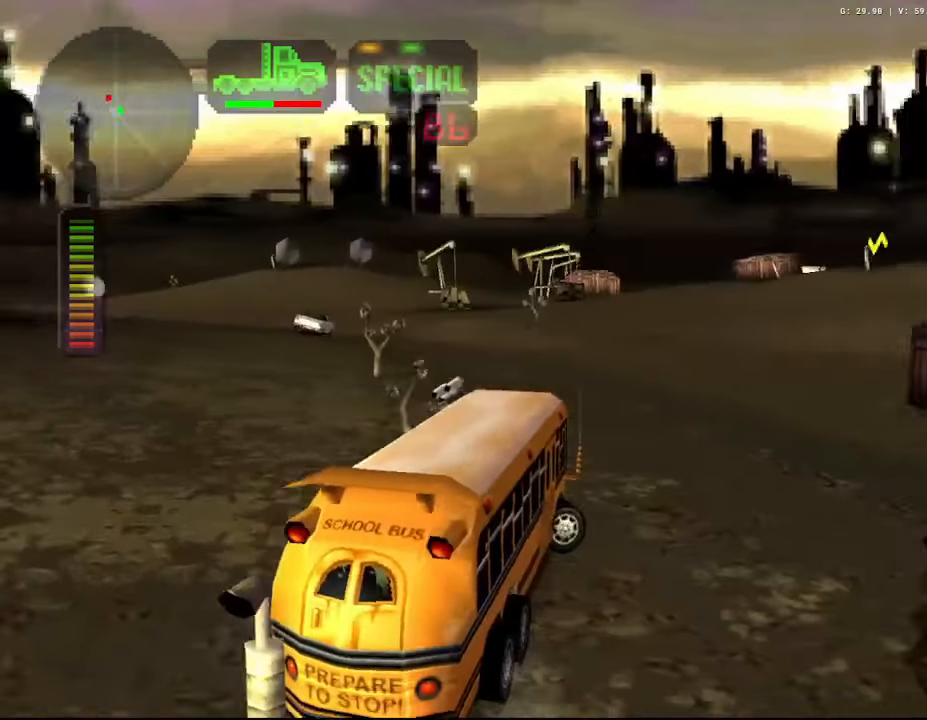
{"buttons": ["R2"], "left_stick": "center", "right_stick": "center", "events": [[167, "X", "up"], [283, "left_stick", "center"]]}
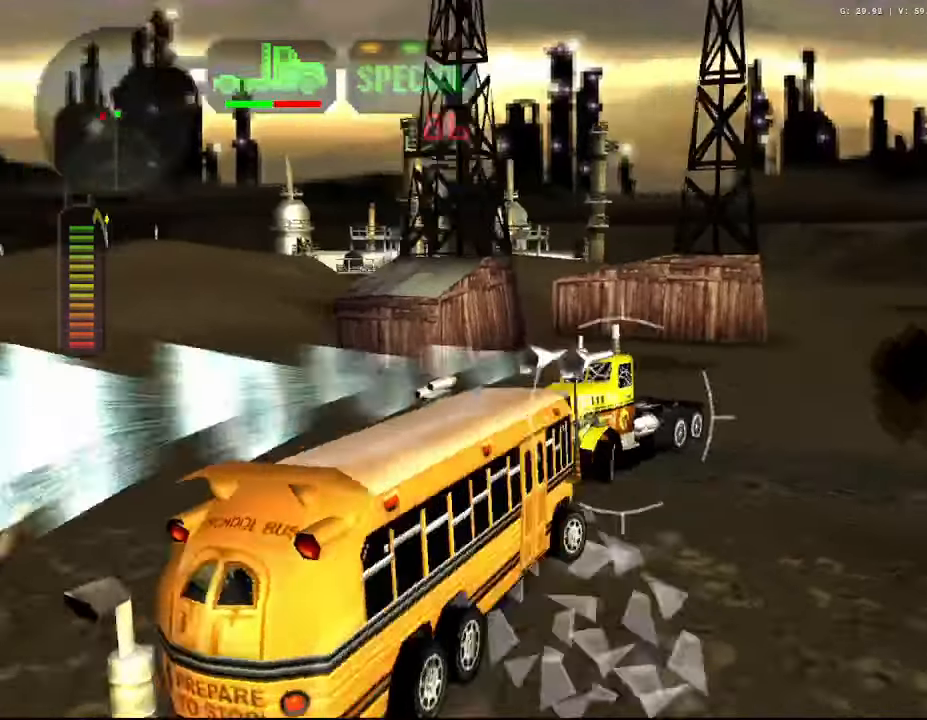
{"buttons": ["R2"], "left_stick": "center", "right_stick": "center", "events": [[50, "left_stick", "right"], [67, "X", "down"], [267, "left_stick", "center"], [333, "R2", "up"], [350, "X", "up"], [400, "R2", "down"]]}
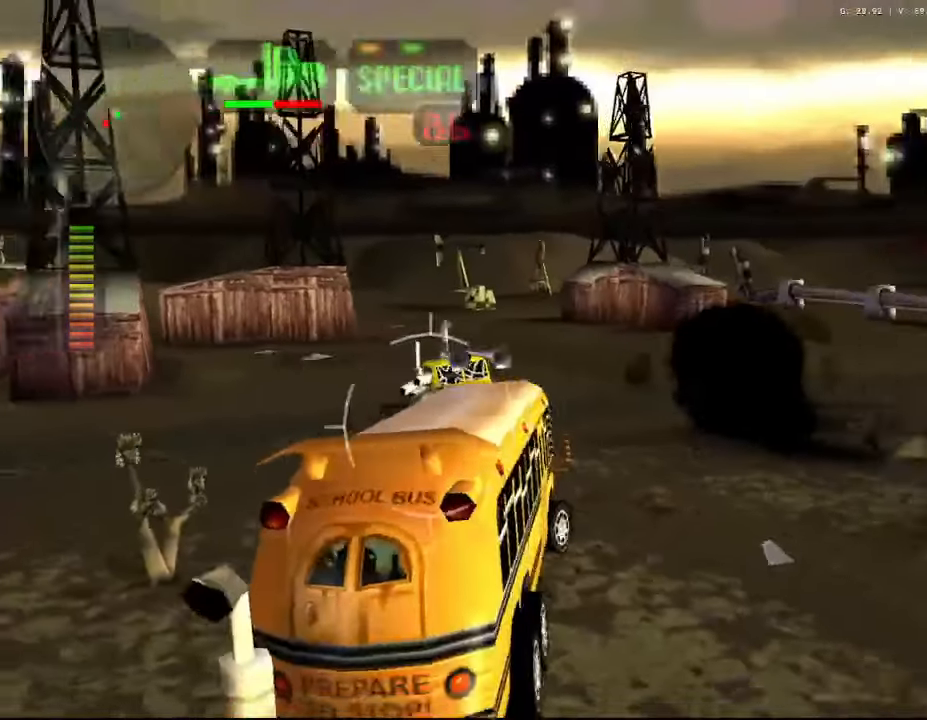
{"buttons": ["A", "X", "R2"], "left_stick": "right", "right_stick": "center", "events": [[50, "X", "down"], [67, "left_stick", "right"], [500, "A", "down"]]}
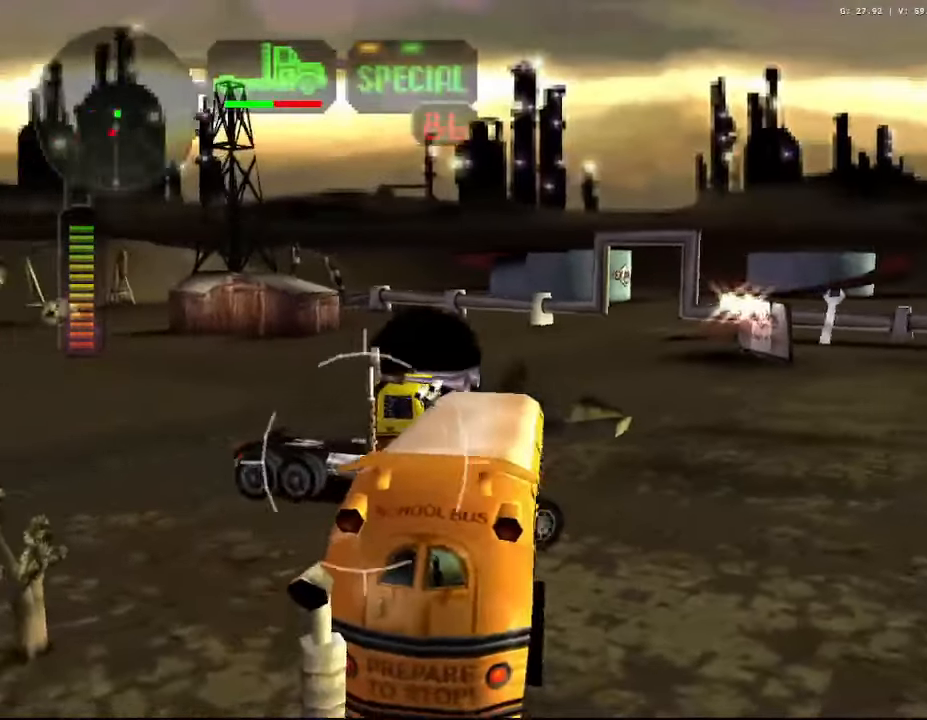
{"buttons": ["A", "X"], "left_stick": "left", "right_stick": "center", "events": [[500, "R2", "up"], [500, "left_stick", "left"]]}